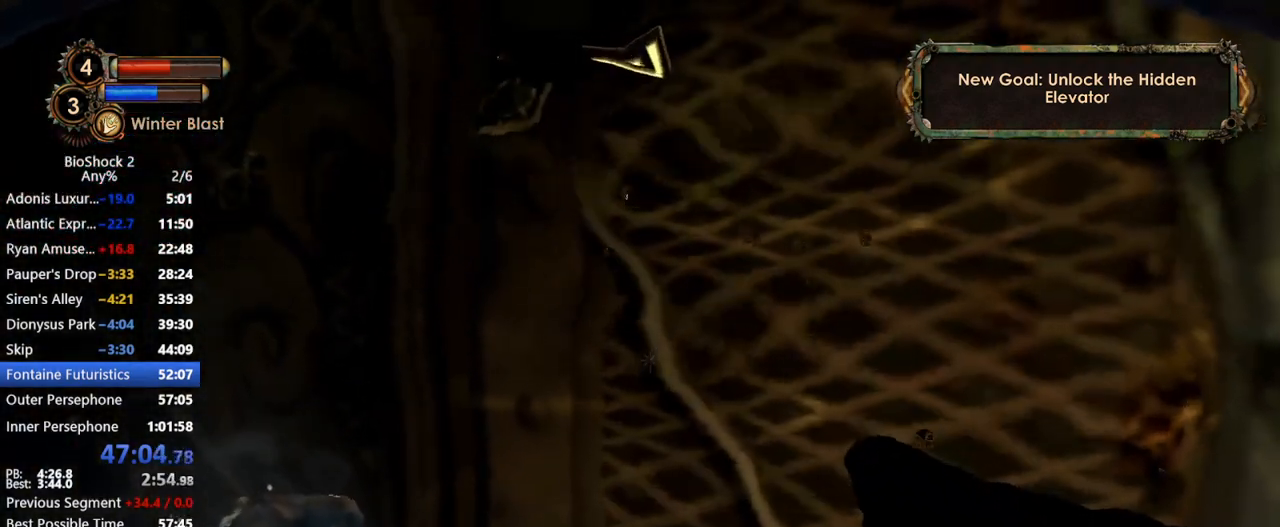
Gameplay with keyboard and mouse; each line is a JSON object with the keys and mouse buttons held at the frame after it. "events" lists presses ("down") and releases ("up") of "1", "2", "3", "4", "5", "a", "c", "caps_lock", "ctrl", "d", "e", "f", "f1", "f2", "f3", "f4", "q", "r", "s", "shift", "space", "t", "tab", "v", "w", "x", "z", "mouse_left", "mouse_middle", "mouse_right", "mouse_mb4", "mouse_wheel_up" and "mouse_wheel_down" between this image and that frame as [ms after this image, input, new state], when the widget could be followed in between. "mouse_left", "mouse_middle", "mouse_right", "mouse_mb4", "mouse_wheel_up", "mouse_wheel_down" = the "left", "middle", "right", "mb4", "wheel_up", "wheel_down" buttons of the "mouse" list. No other keys are recorded. Not read: mouse_move other_keys.
{"keys": [], "mouse": [], "events": []}
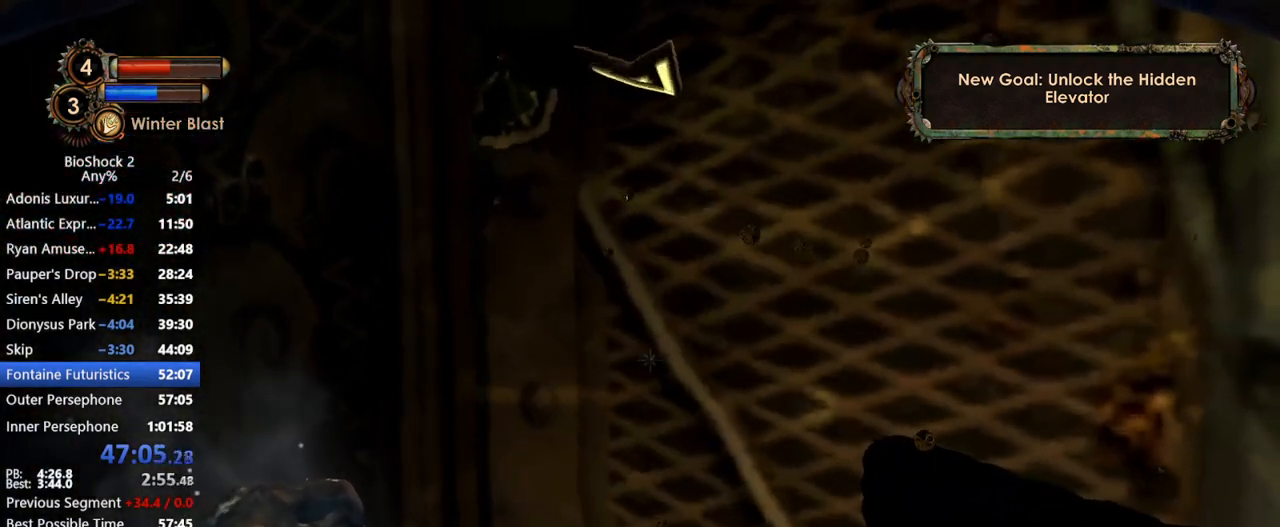
{"keys": [], "mouse": [], "events": []}
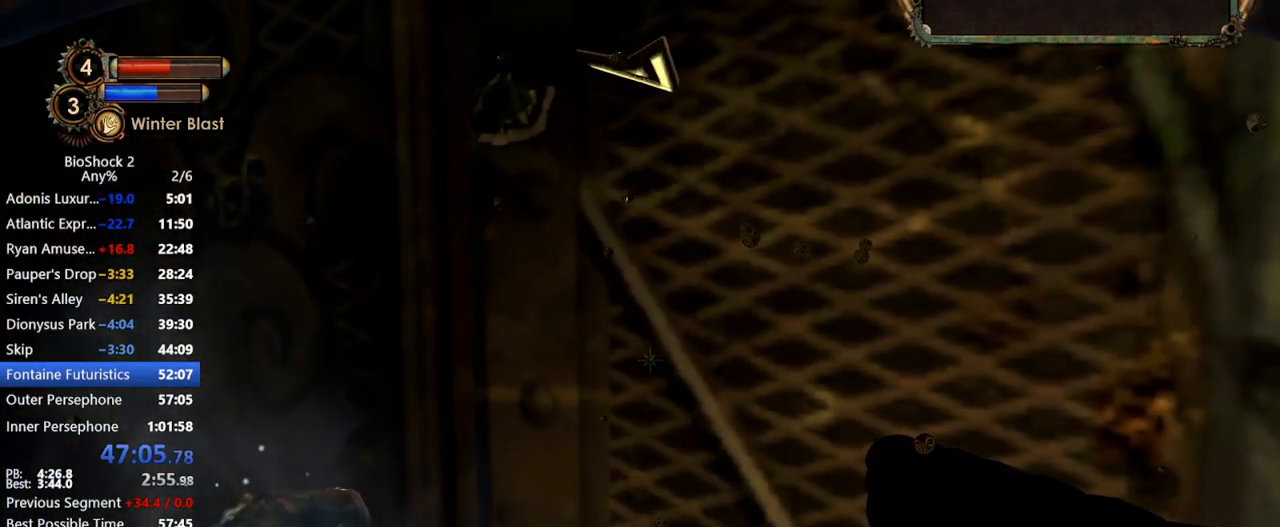
{"keys": [], "mouse": [], "events": []}
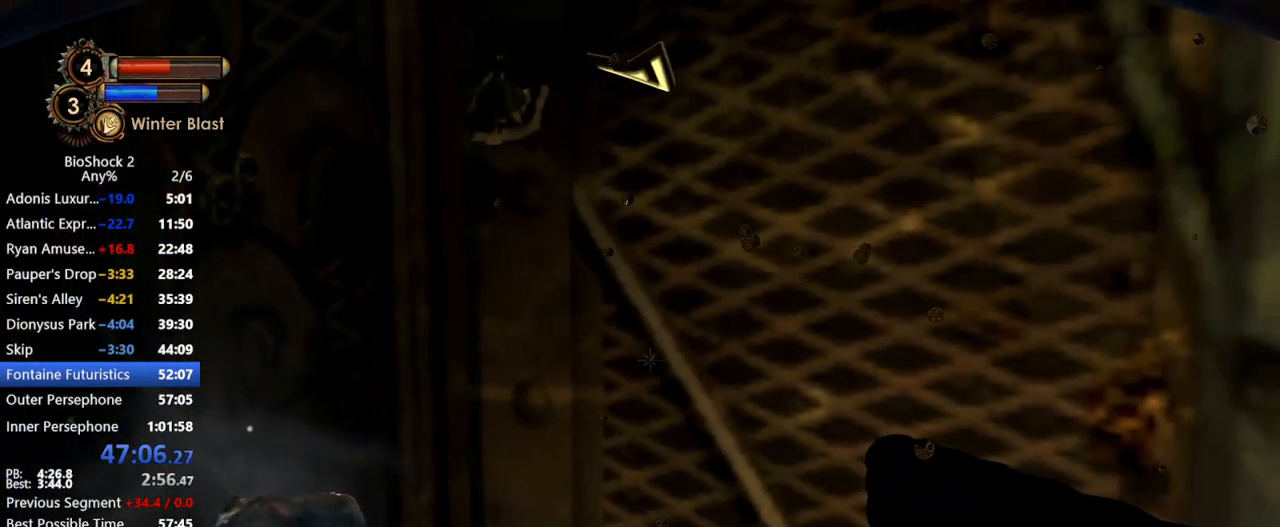
{"keys": [], "mouse": [], "events": [[133, "d", "down"], [367, "d", "up"]]}
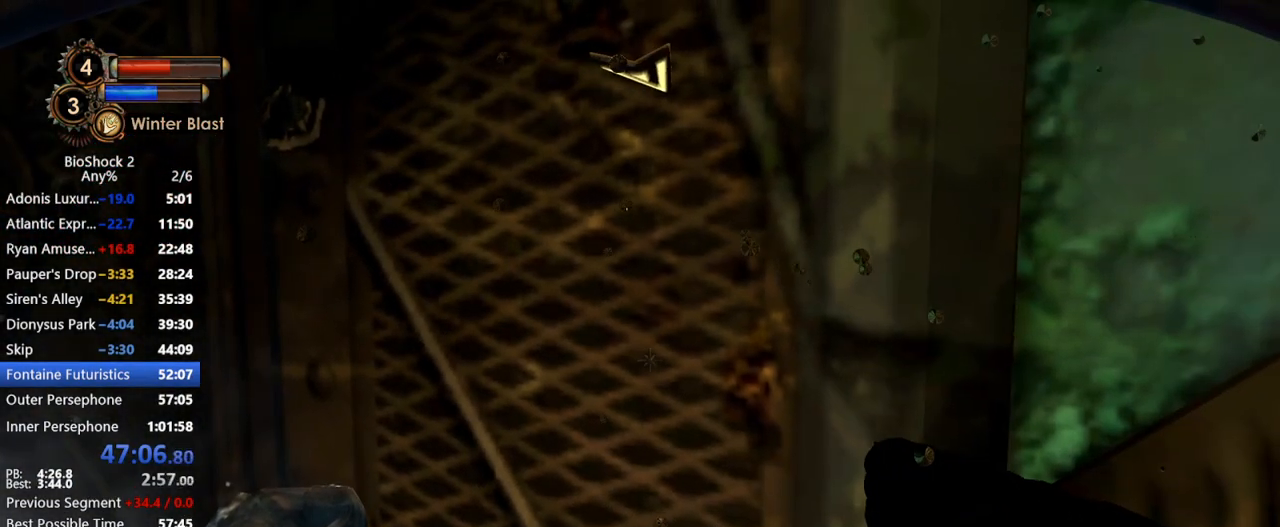
{"keys": ["d", "s"], "mouse": [], "events": [[383, "d", "down"], [483, "s", "down"]]}
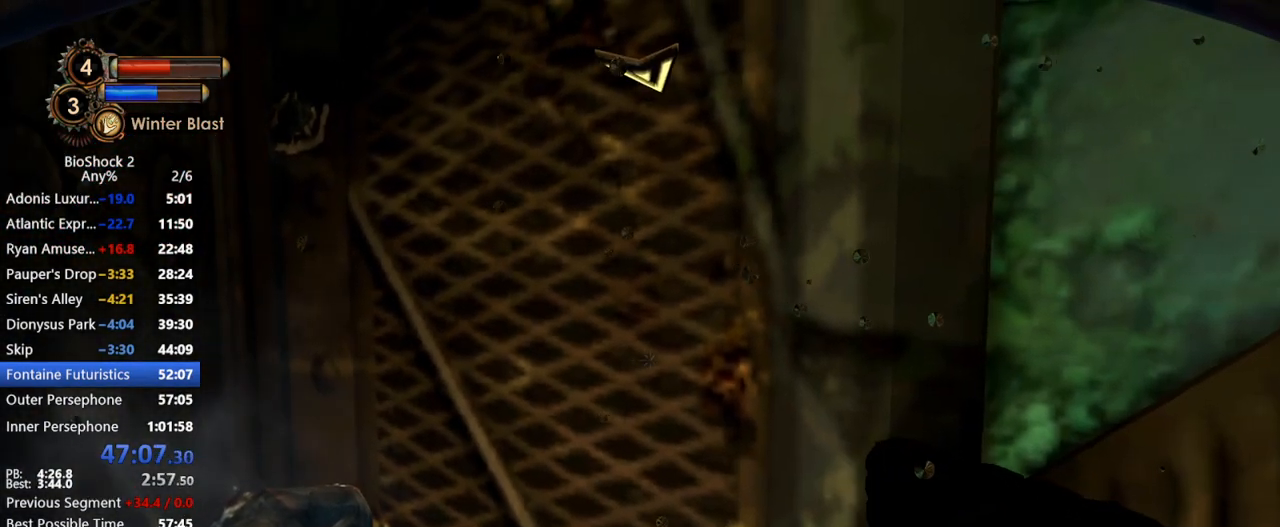
{"keys": ["s"], "mouse": [], "events": [[67, "d", "up"], [167, "s", "up"], [483, "s", "down"]]}
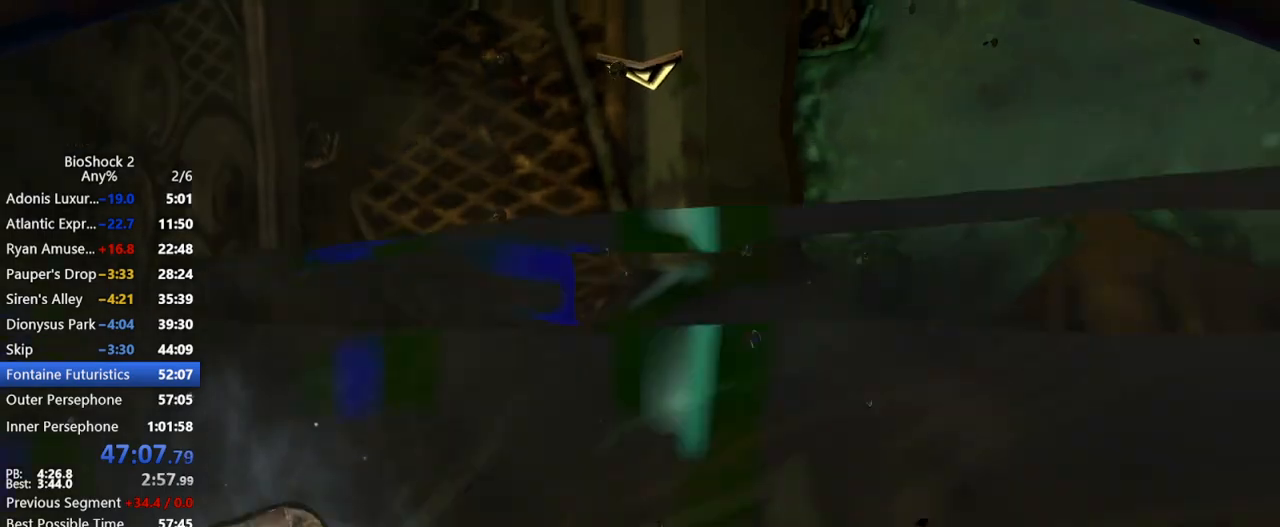
{"keys": ["w"], "mouse": [], "events": [[233, "s", "up"], [500, "w", "down"]]}
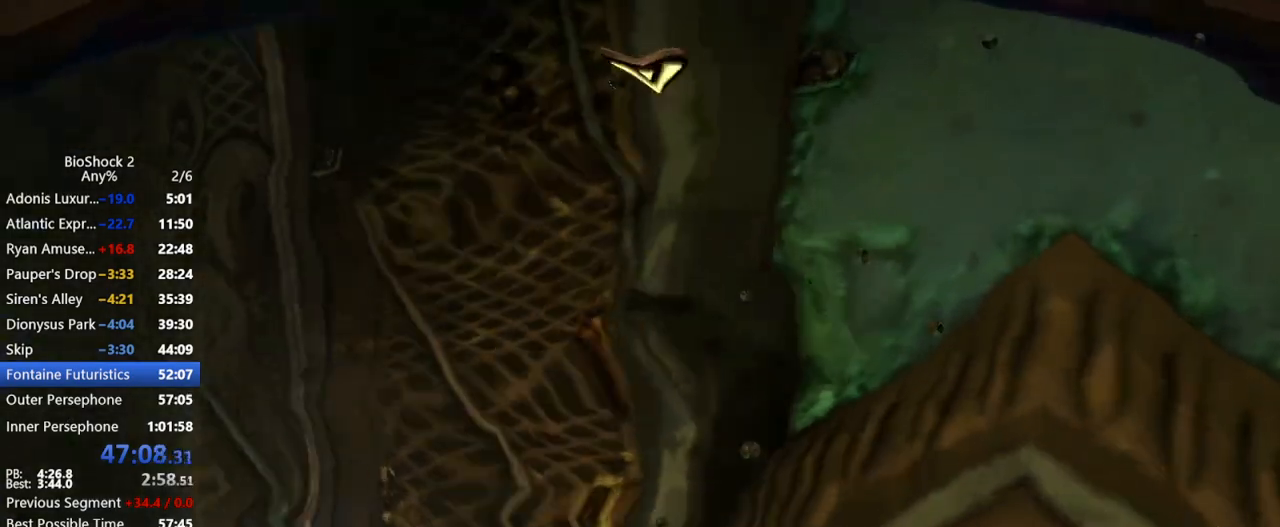
{"keys": ["w"], "mouse": [], "events": []}
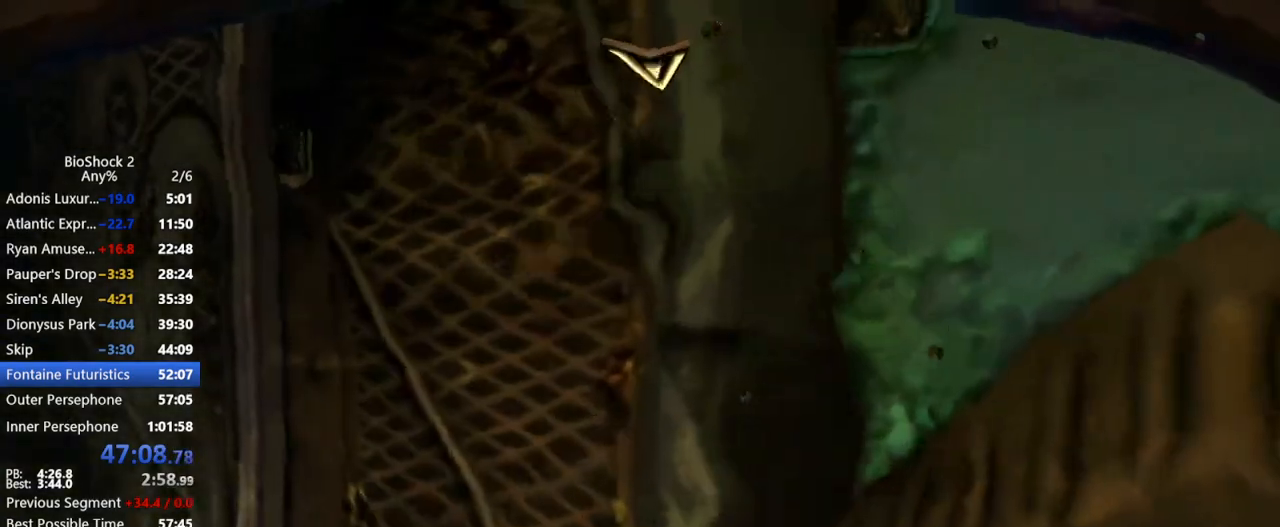
{"keys": ["d"], "mouse": [], "events": [[300, "d", "down"], [500, "w", "up"]]}
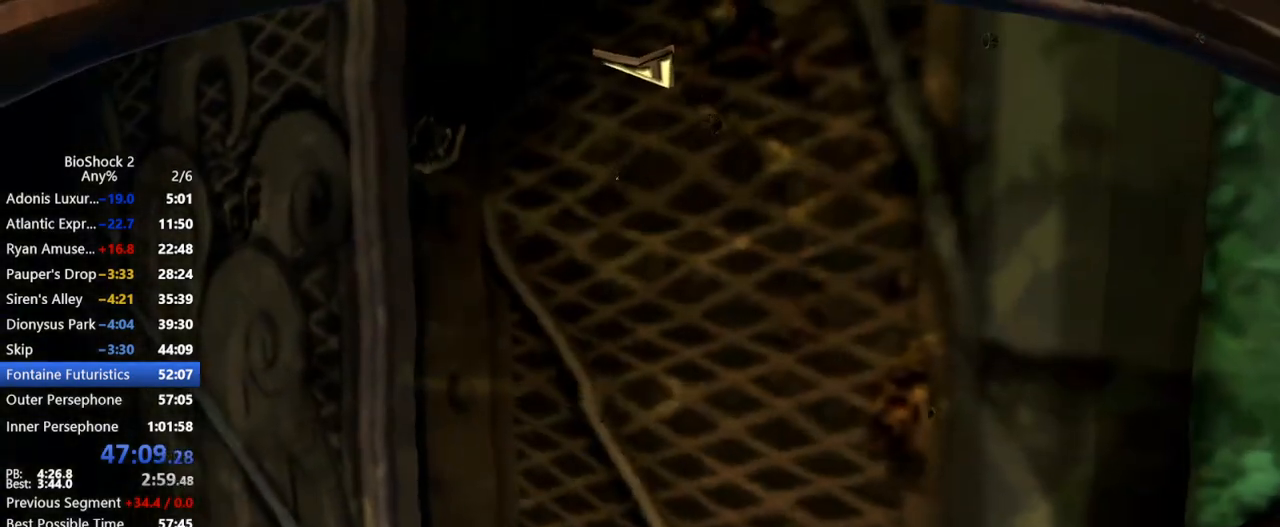
{"keys": [], "mouse": [], "events": [[50, "d", "up"]]}
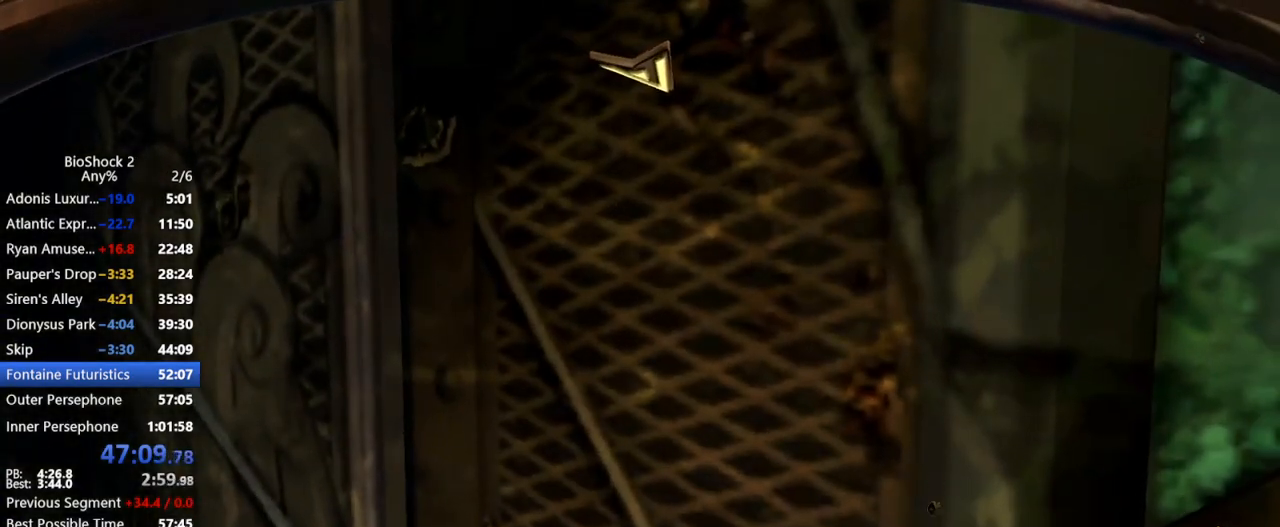
{"keys": [], "mouse": [], "events": []}
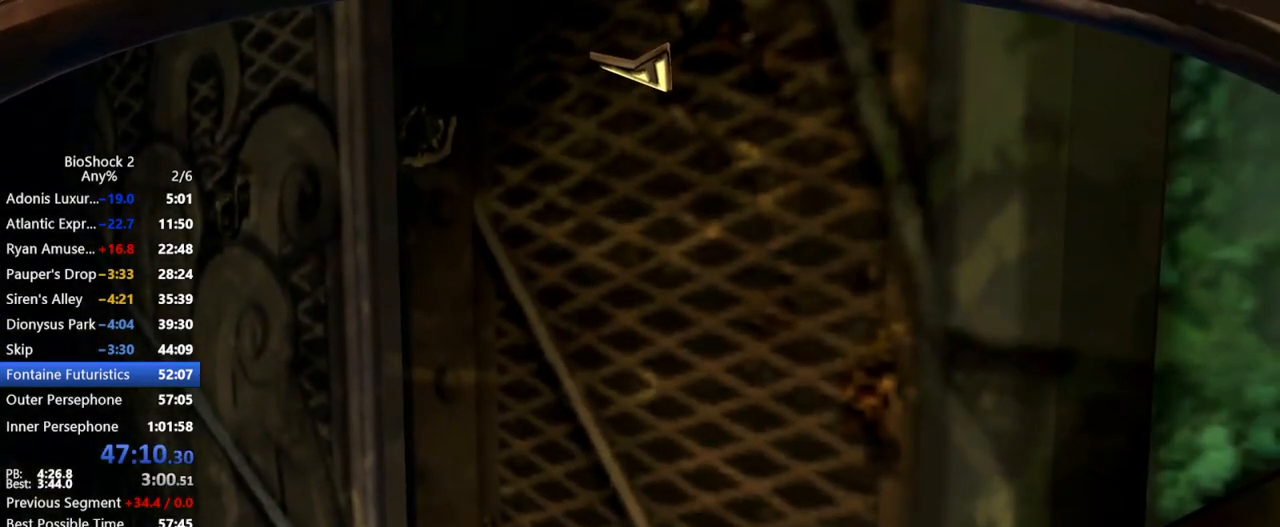
{"keys": [], "mouse": [], "events": []}
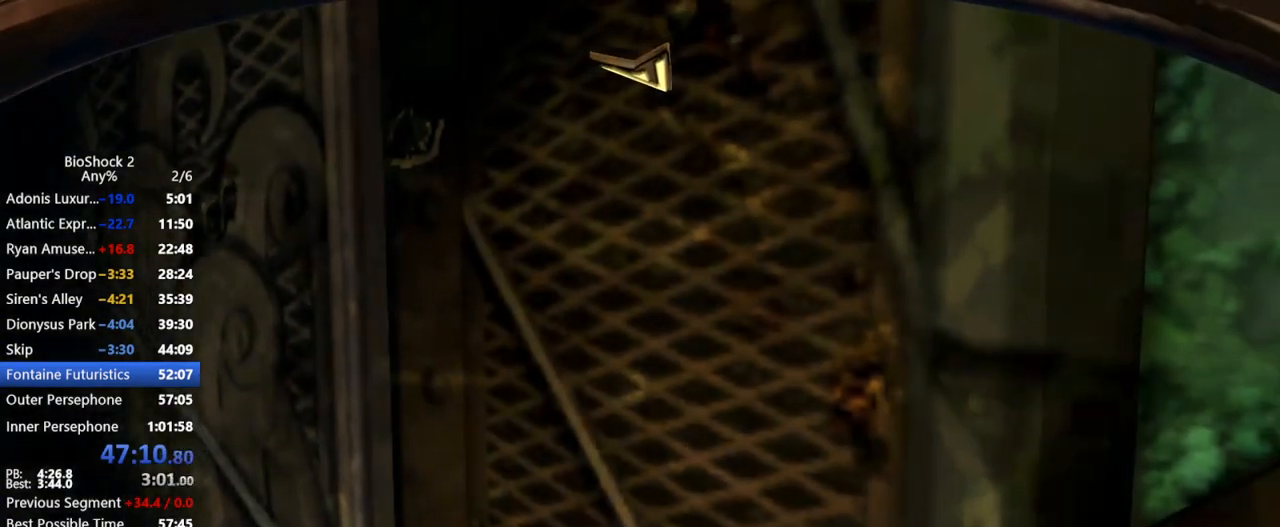
{"keys": [], "mouse": [], "events": []}
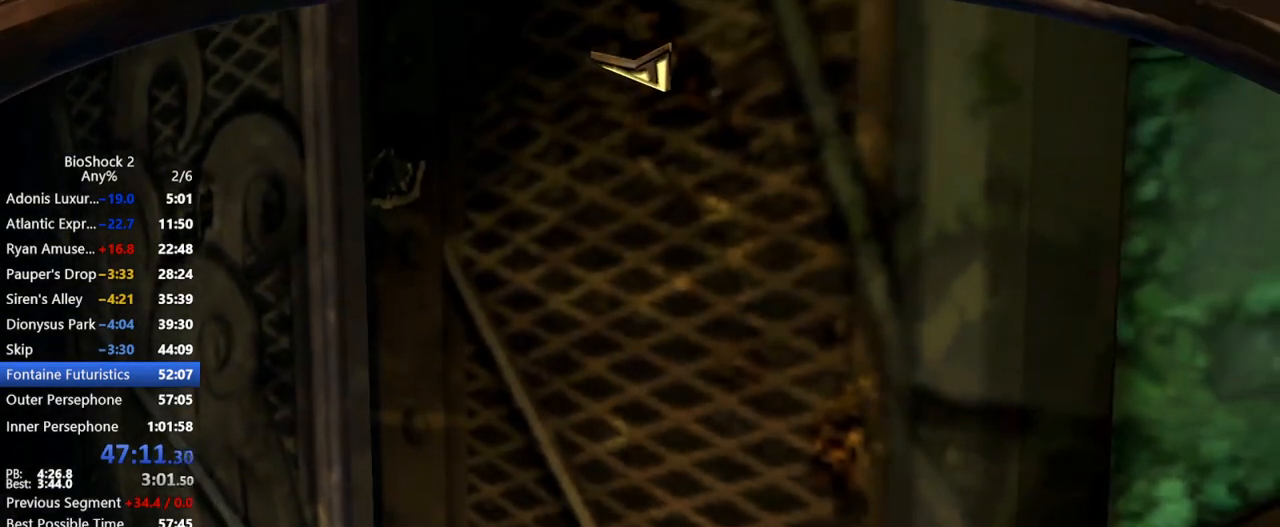
{"keys": [], "mouse": [], "events": []}
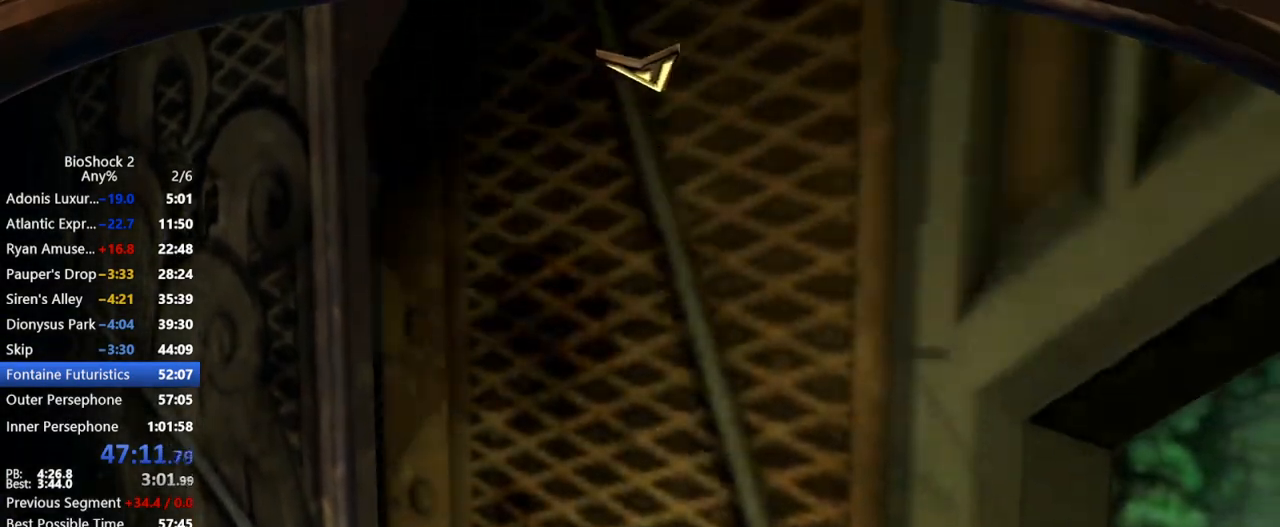
{"keys": ["d", "w"], "mouse": [], "events": [[167, "d", "down"], [167, "w", "down"]]}
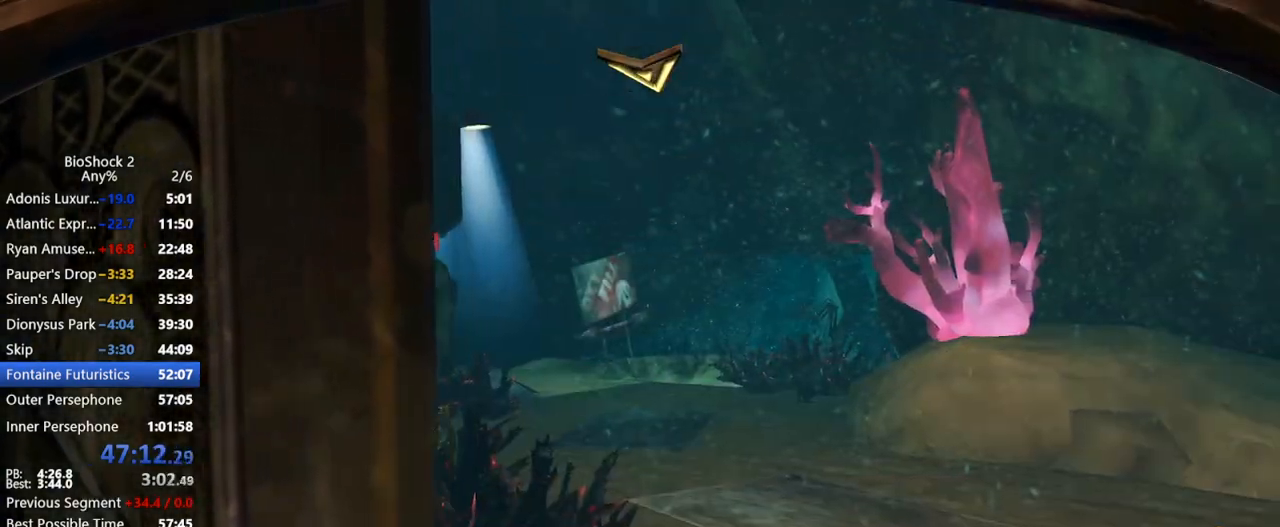
{"keys": ["w"], "mouse": [], "events": [[33, "d", "up"]]}
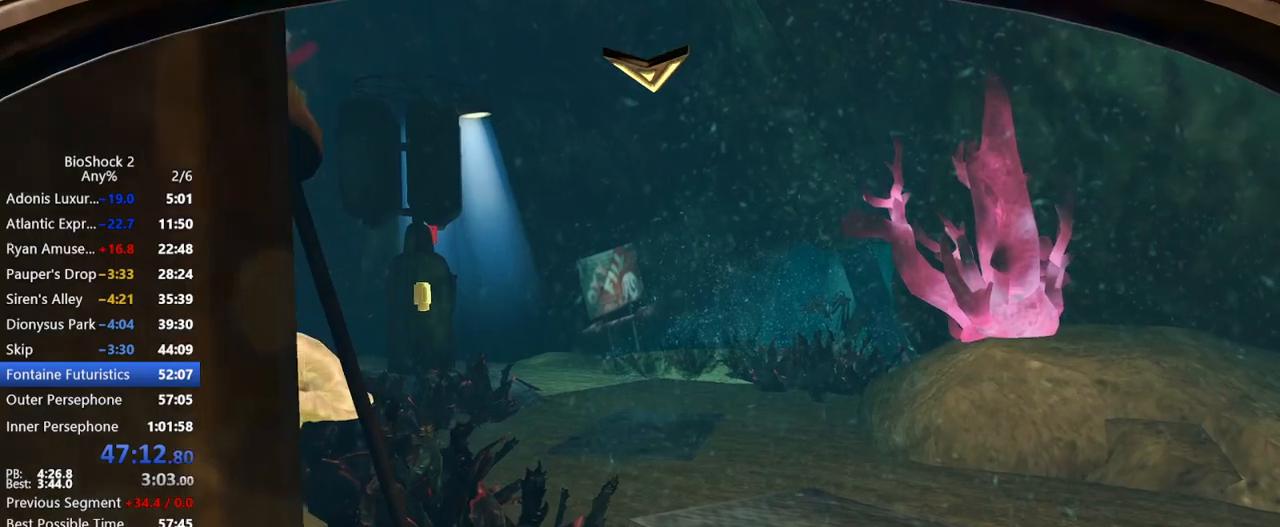
{"keys": ["w"], "mouse": [], "events": []}
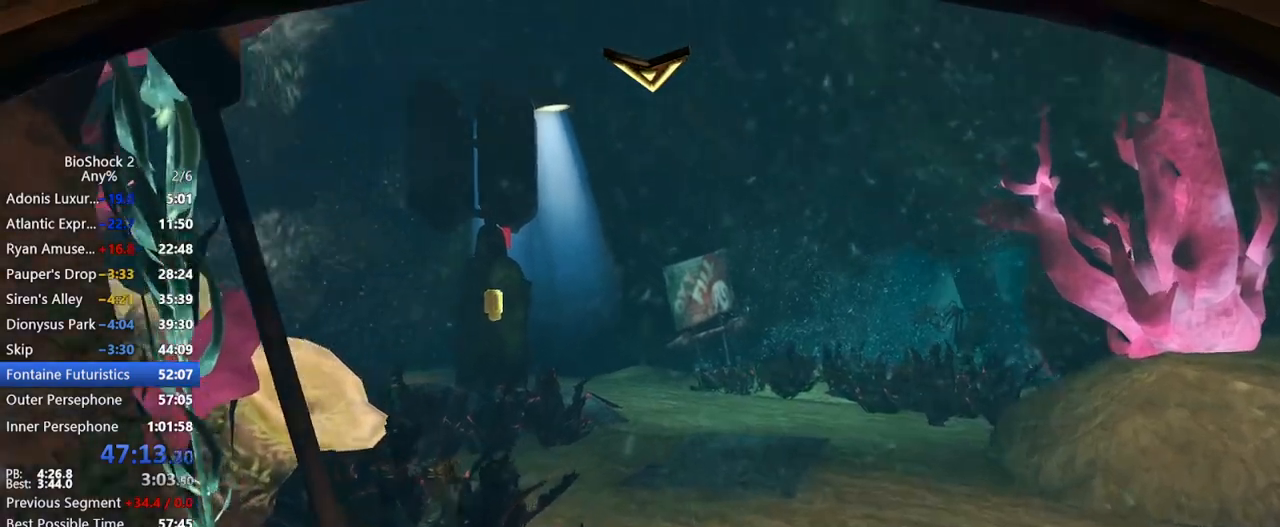
{"keys": ["w"], "mouse": [], "events": [[117, "mouse_wheel_down", "down"], [317, "mouse_wheel_down", "up"]]}
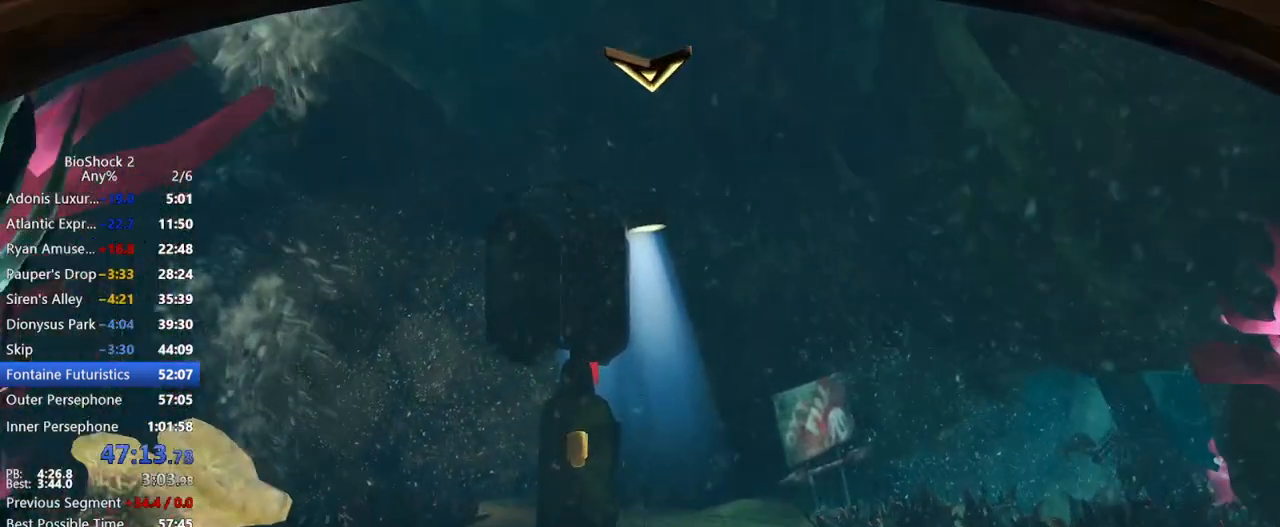
{"keys": ["w"], "mouse": [], "events": [[233, "a", "down"], [367, "a", "up"]]}
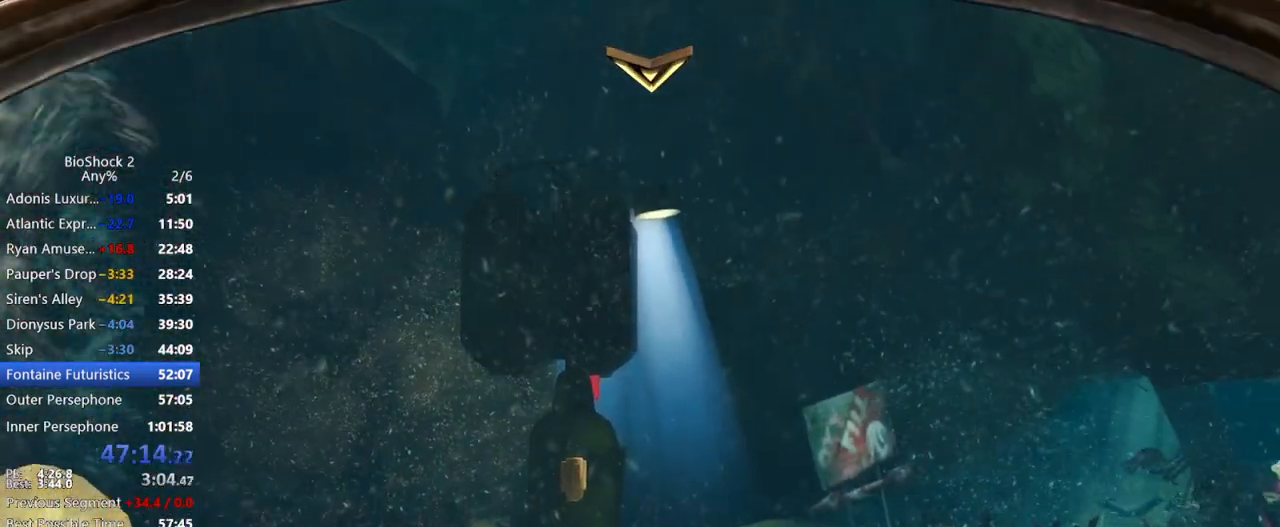
{"keys": ["w"], "mouse": [], "events": []}
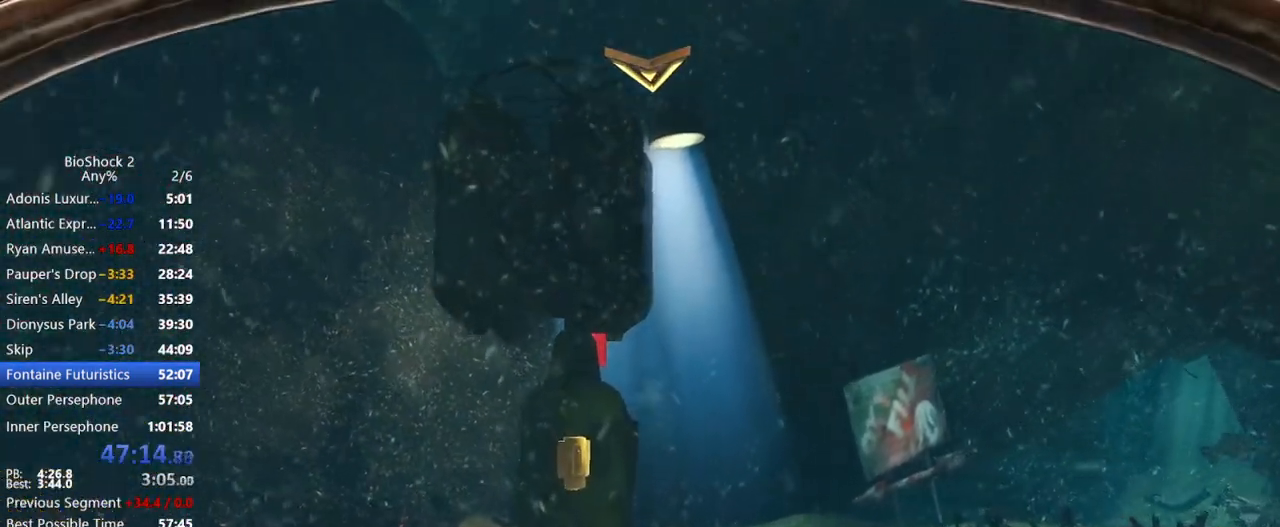
{"keys": ["w"], "mouse": ["wheel_up"], "events": [[500, "mouse_wheel_up", "down"]]}
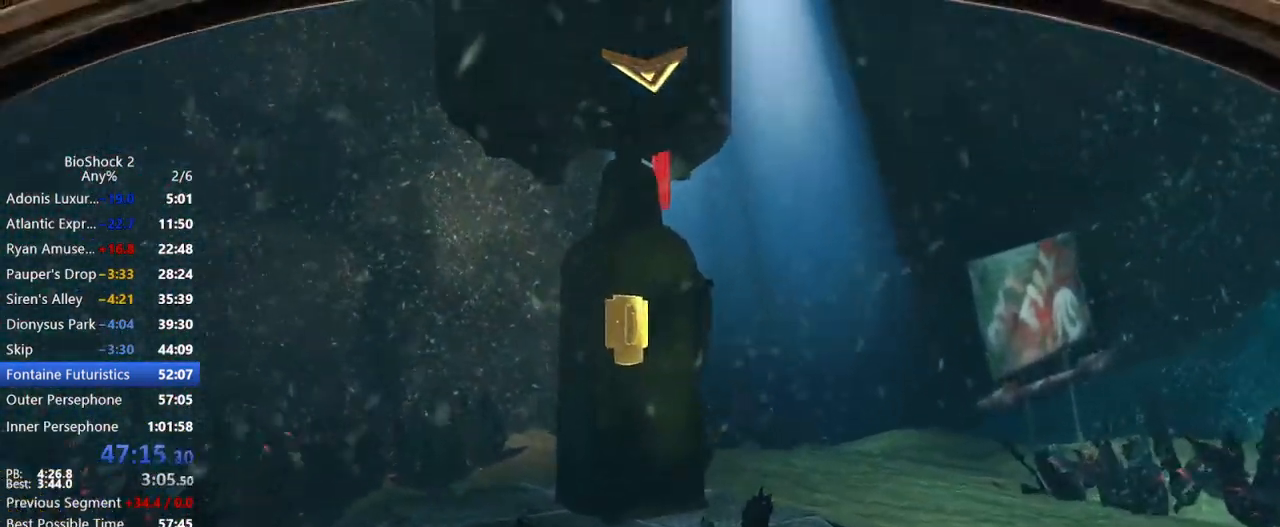
{"keys": ["w"], "mouse": ["wheel_up"], "events": [[83, "mouse_wheel_up", "up"], [233, "mouse_wheel_up", "down"], [317, "mouse_wheel_up", "up"], [450, "mouse_wheel_up", "down"]]}
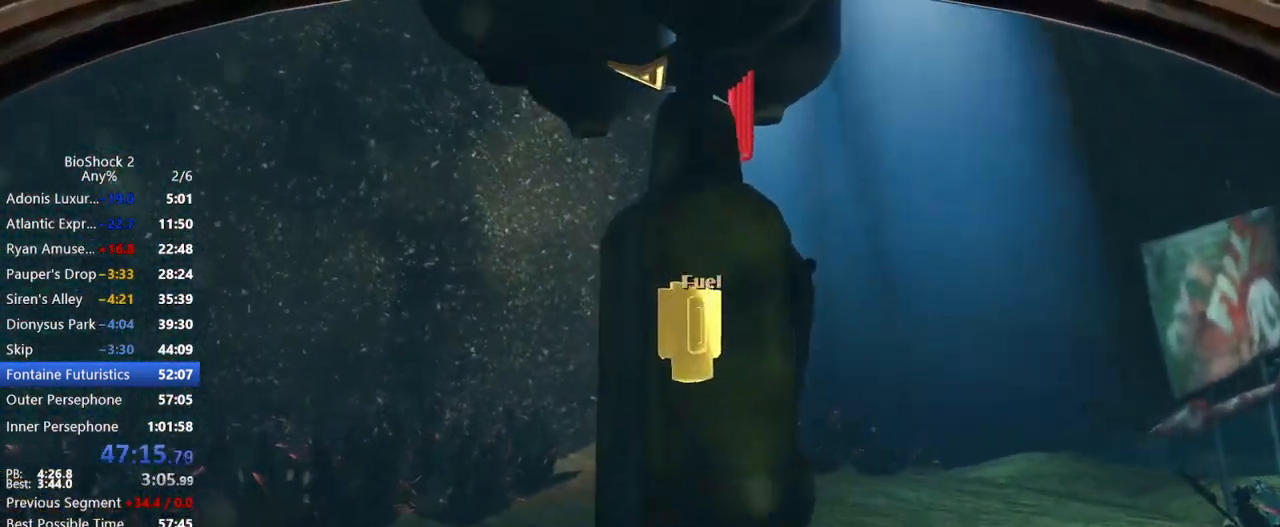
{"keys": ["w"], "mouse": ["wheel_up"], "events": [[100, "mouse_wheel_up", "up"], [233, "mouse_wheel_up", "down"], [383, "mouse_wheel_up", "up"], [467, "mouse_wheel_up", "down"]]}
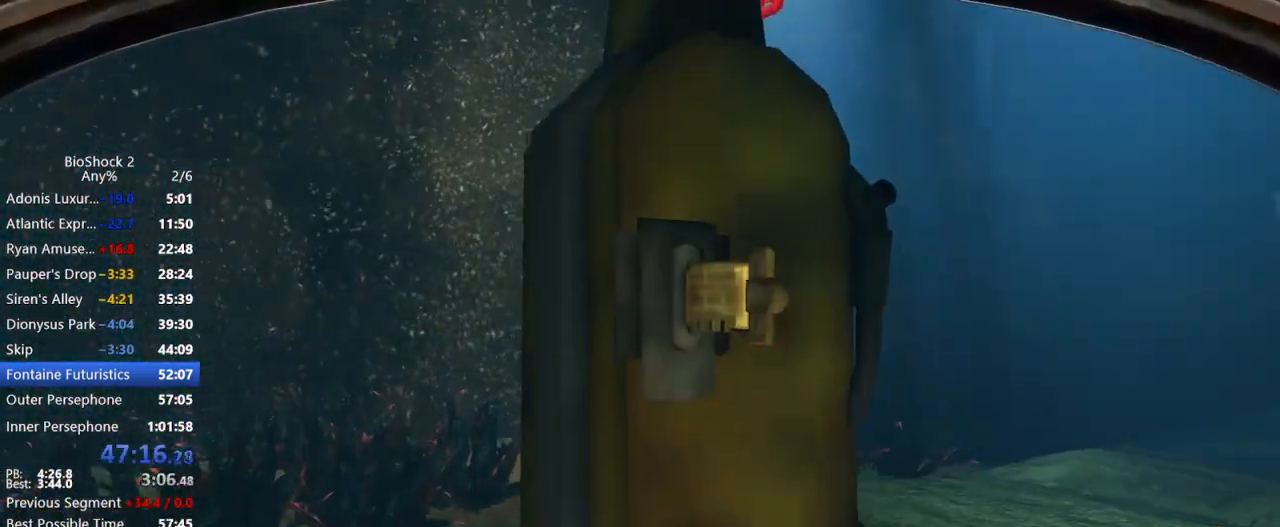
{"keys": ["a", "w"], "mouse": [], "events": [[67, "a", "down"], [67, "mouse_wheel_up", "up"]]}
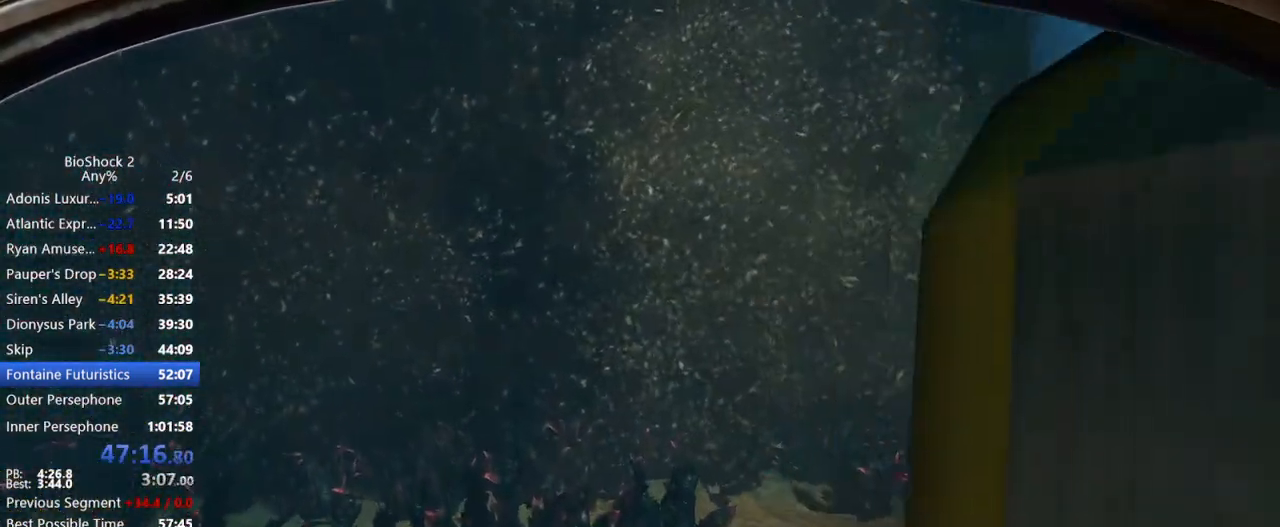
{"keys": ["w"], "mouse": [], "events": [[100, "a", "up"]]}